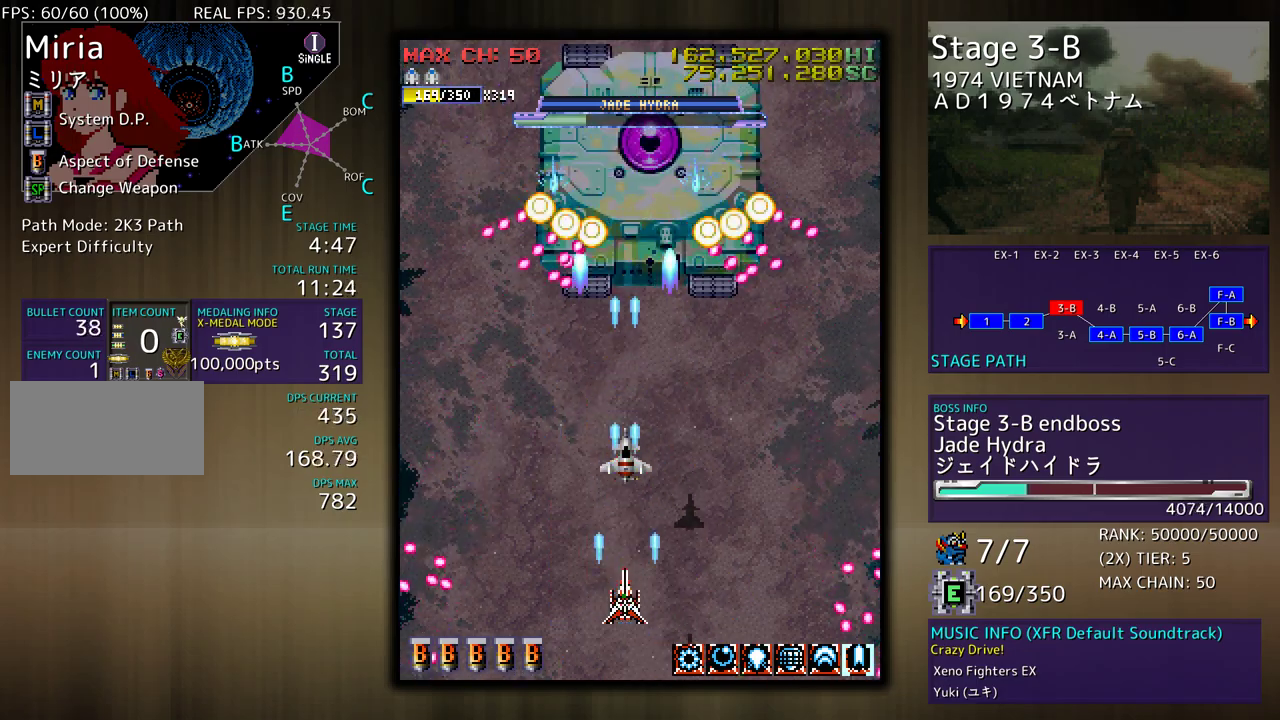
Gameplay with a controller; each line is a JSON object with the inputs held at the frame after it. "events" lists button and stick changes between this image and that frame as [ms after this image, input, new state], when the widget could be followed in between. Not read: L3 R3 other_buttons.
{"buttons": [], "events": [[67, "DPAD_DOWN", "up"]]}
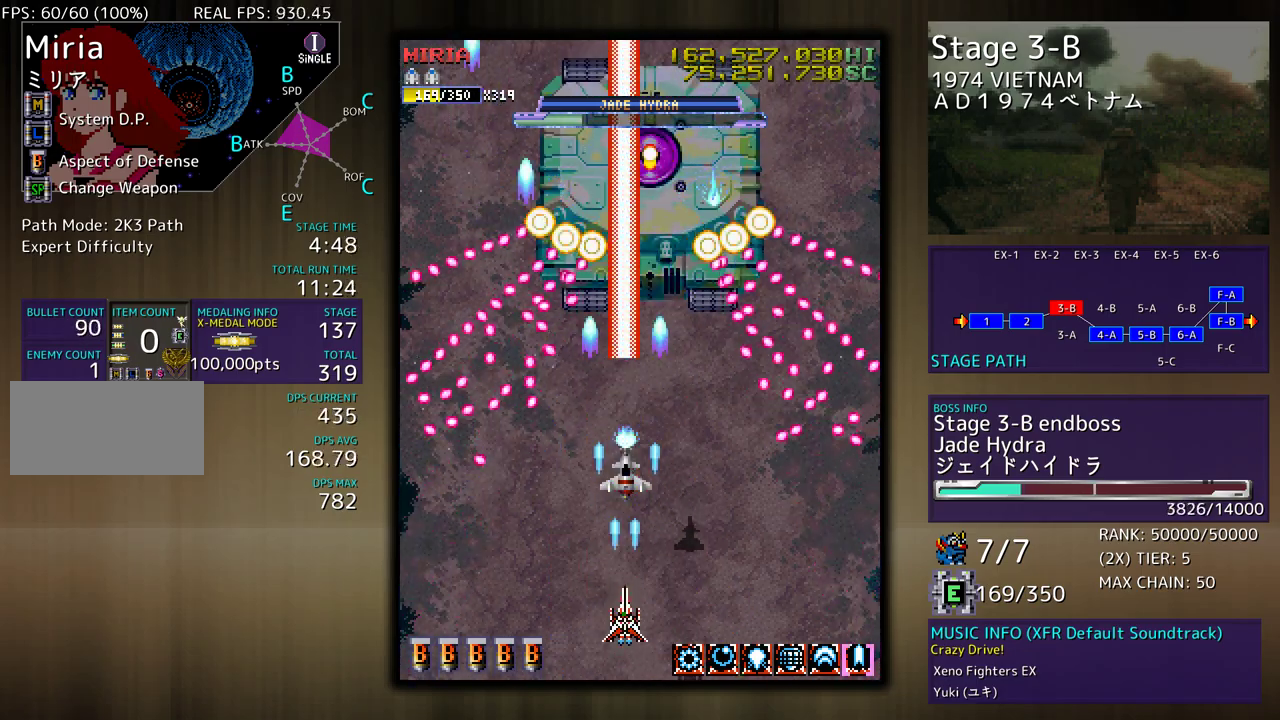
{"buttons": [], "events": [[117, "DPAD_RIGHT", "down"], [250, "DPAD_RIGHT", "up"]]}
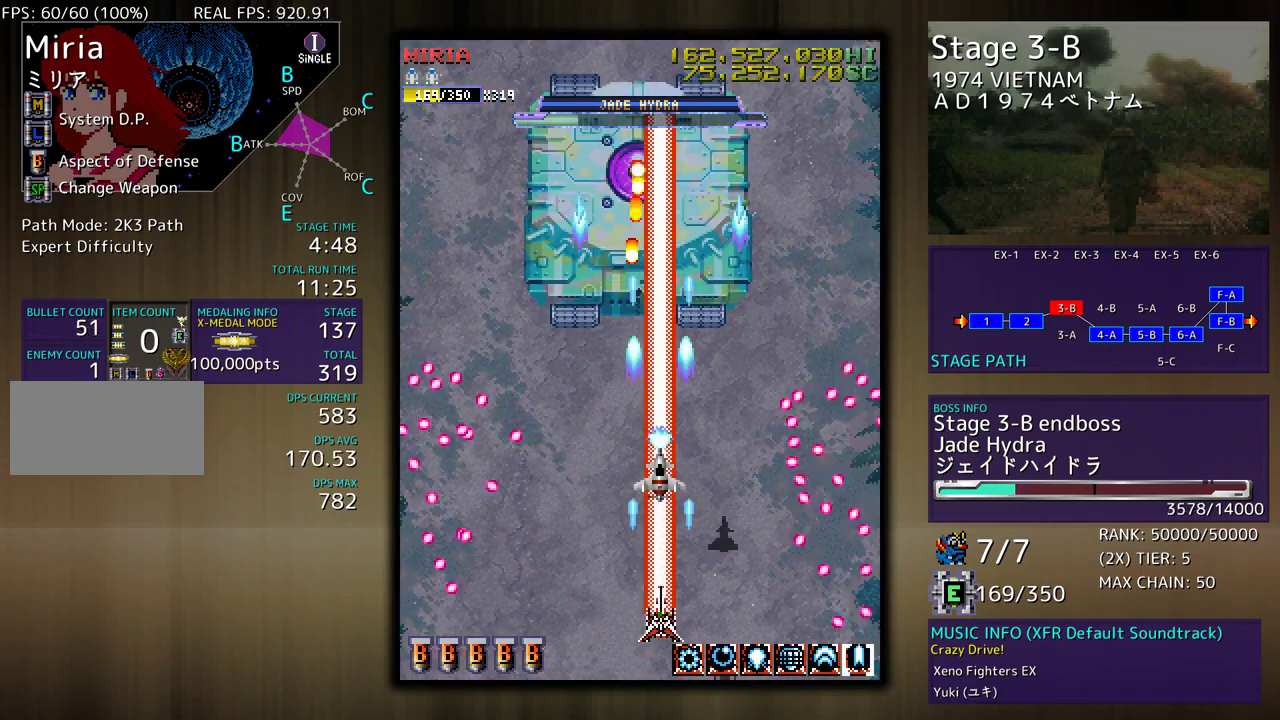
{"buttons": [], "events": [[133, "DPAD_LEFT", "down"], [150, "DPAD_DOWN", "down"], [167, "DPAD_DOWN", "up"], [383, "DPAD_LEFT", "up"]]}
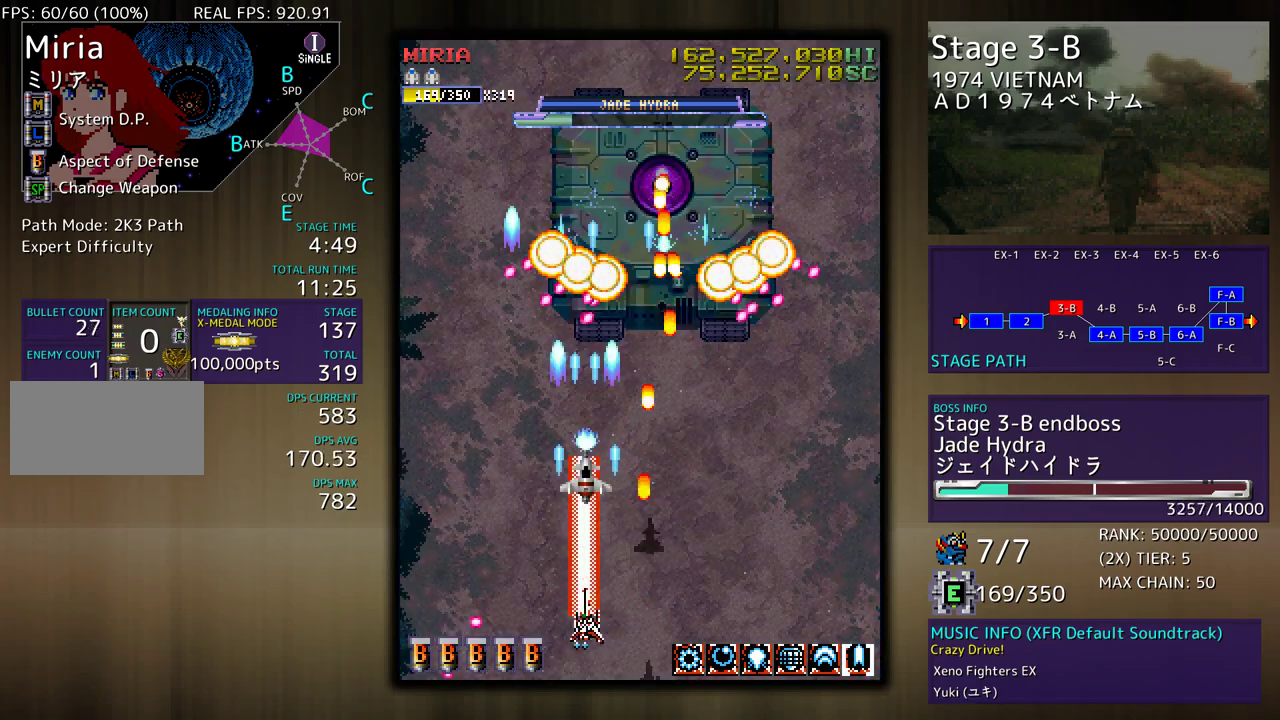
{"buttons": [], "events": [[17, "DPAD_LEFT", "down"], [133, "DPAD_LEFT", "up"], [267, "DPAD_RIGHT", "down"], [267, "DPAD_UP", "down"], [300, "DPAD_UP", "up"], [367, "DPAD_DOWN", "down"], [383, "DPAD_DOWN", "up"], [383, "DPAD_RIGHT", "up"]]}
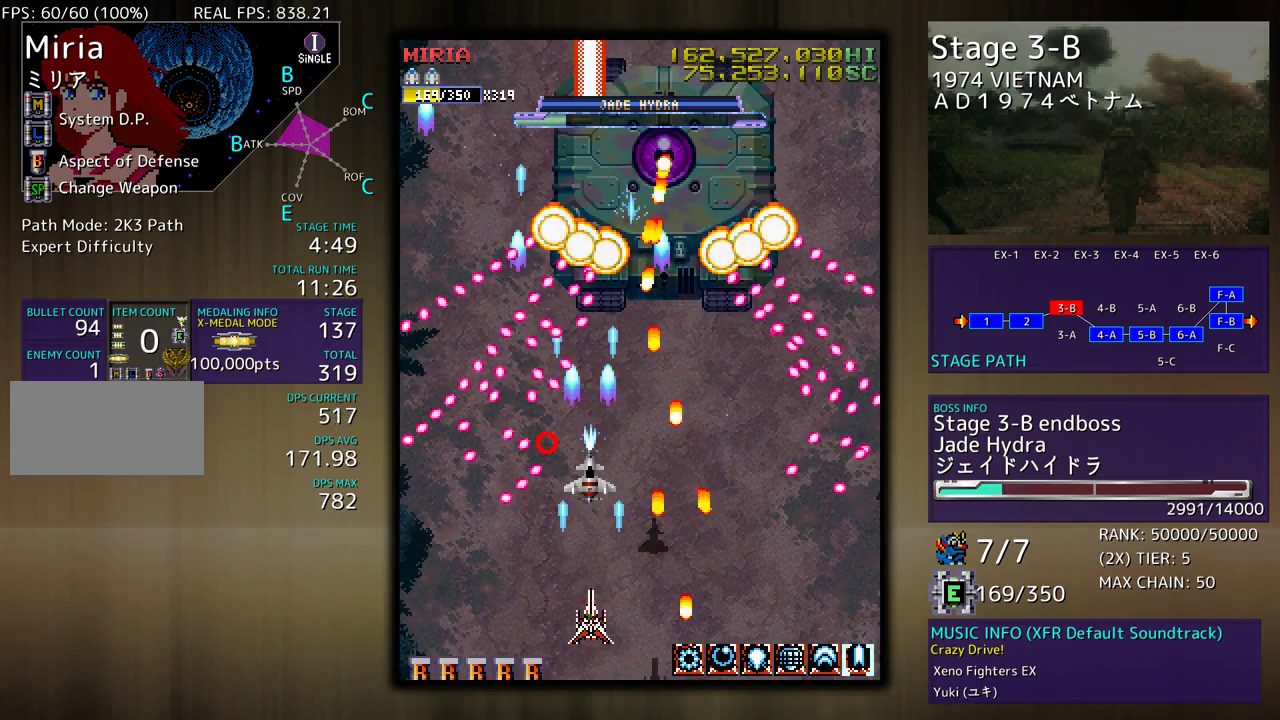
{"buttons": ["DPAD_RIGHT"], "events": [[500, "DPAD_RIGHT", "down"]]}
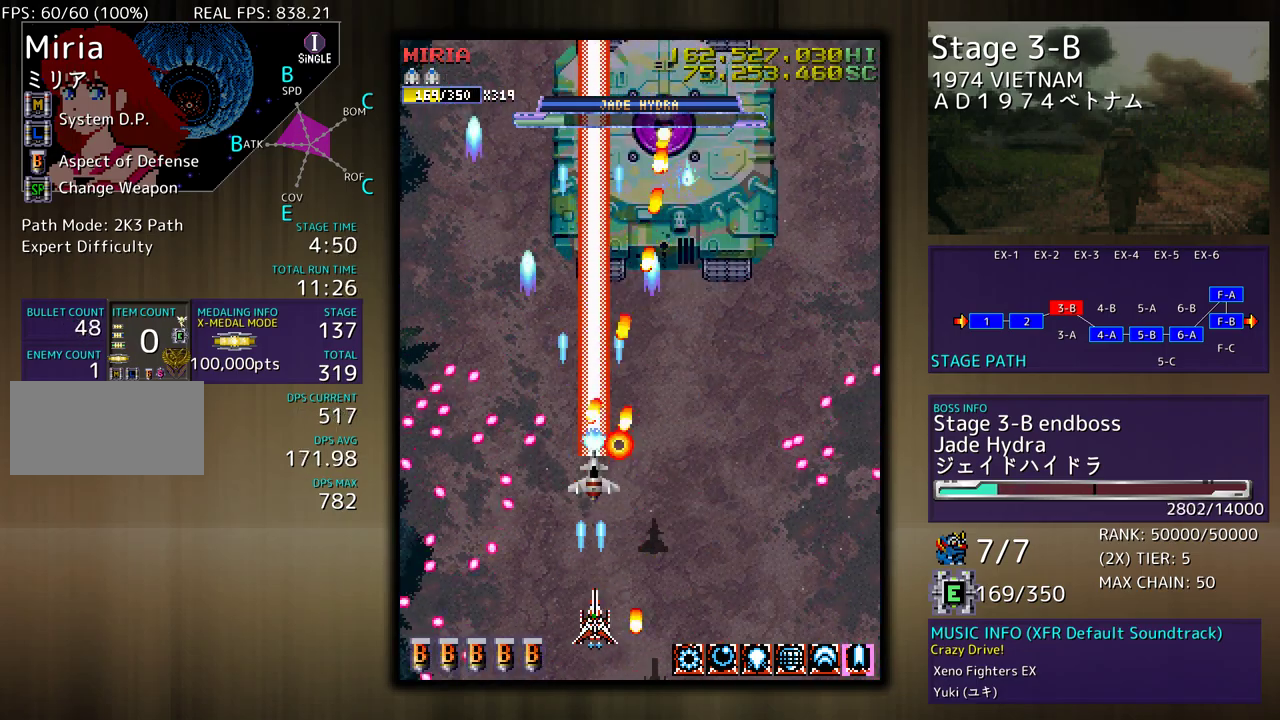
{"buttons": ["DPAD_RIGHT"], "events": [[250, "DPAD_RIGHT", "up"], [483, "DPAD_RIGHT", "down"]]}
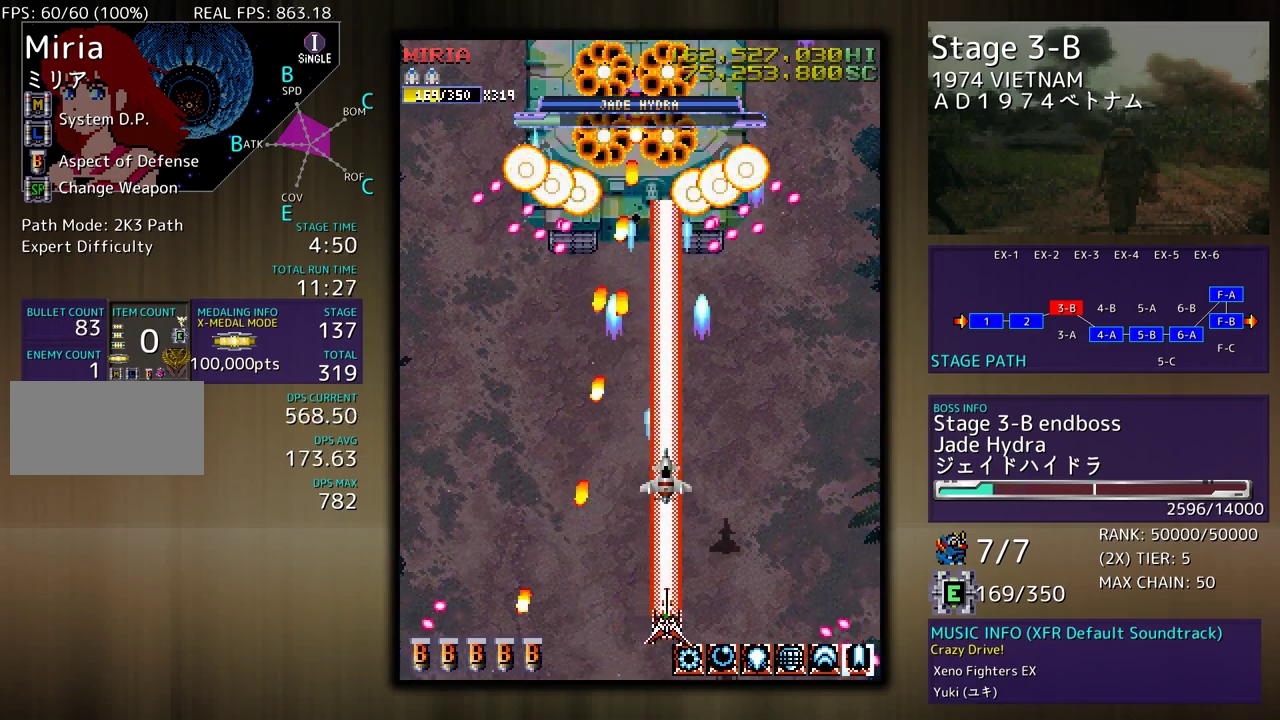
{"buttons": [], "events": [[83, "DPAD_RIGHT", "up"], [283, "DPAD_RIGHT", "down"], [383, "DPAD_RIGHT", "up"]]}
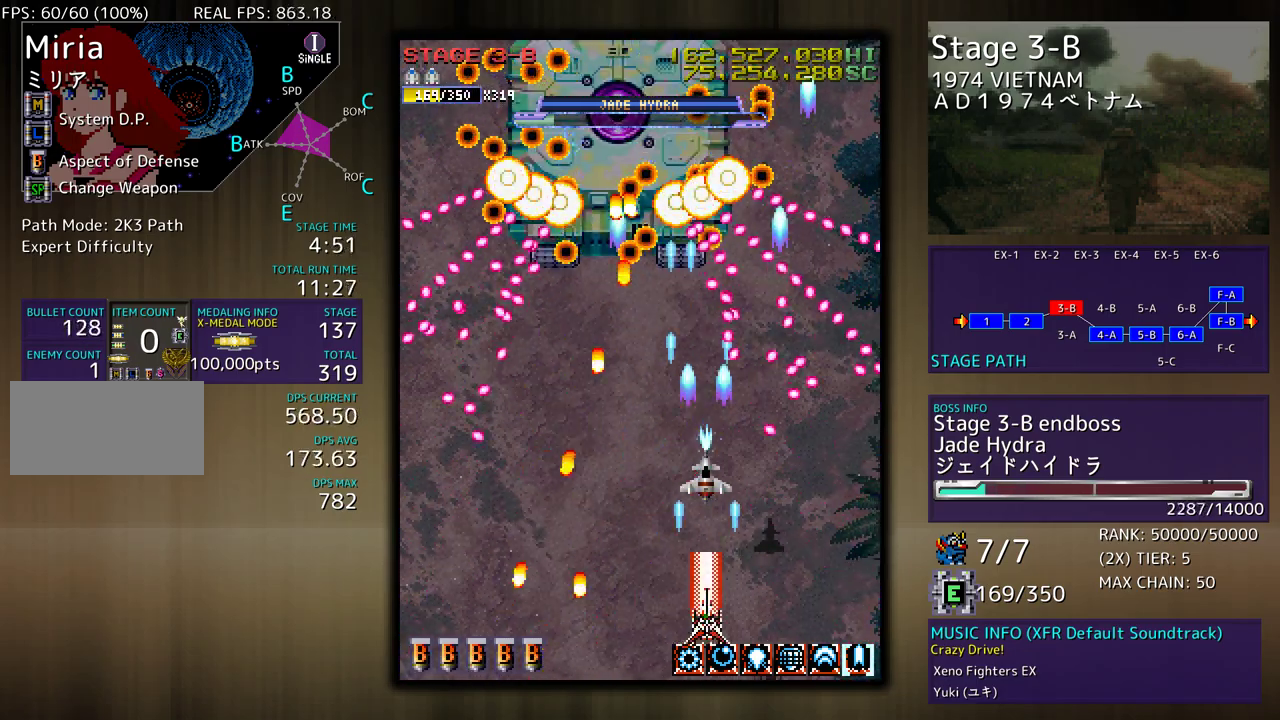
{"buttons": ["DPAD_RIGHT"], "events": [[250, "DPAD_LEFT", "down"], [367, "DPAD_LEFT", "up"], [433, "DPAD_RIGHT", "down"]]}
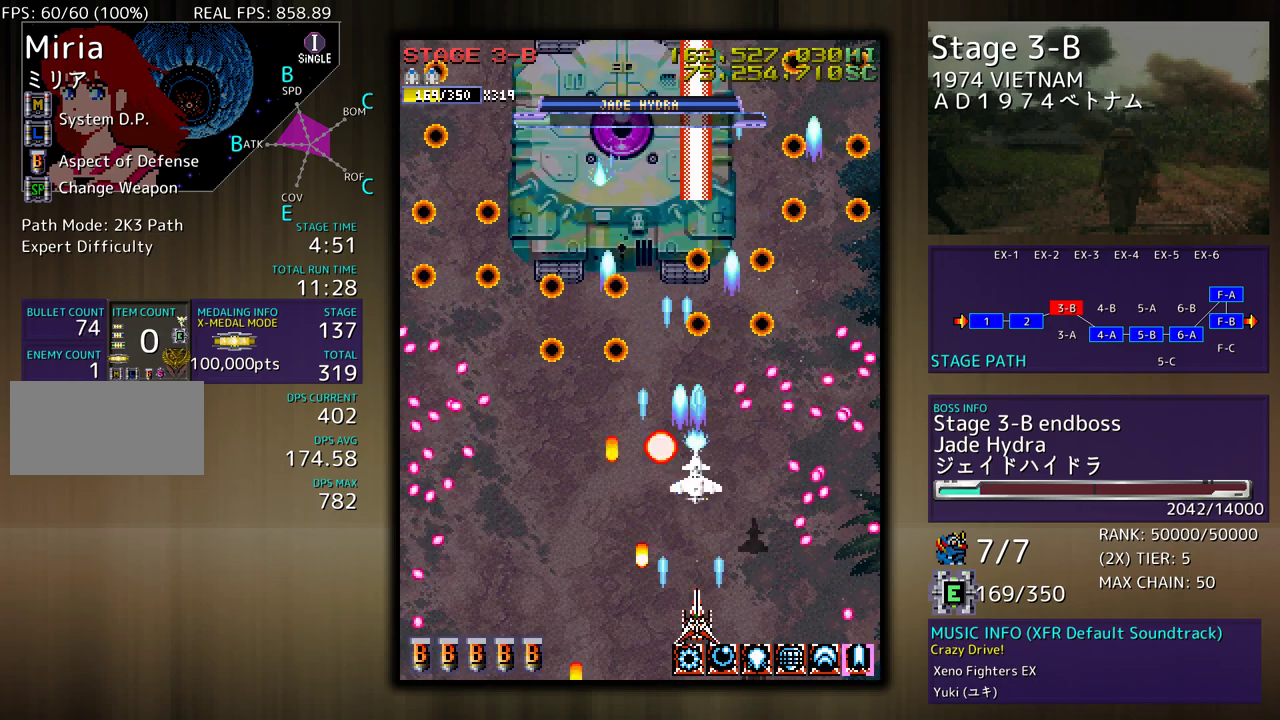
{"buttons": [], "events": [[100, "DPAD_RIGHT", "up"], [217, "DPAD_RIGHT", "down"], [217, "DPAD_UP", "down"], [233, "DPAD_RIGHT", "up"], [333, "DPAD_LEFT", "down"], [417, "DPAD_UP", "up"], [500, "DPAD_LEFT", "up"]]}
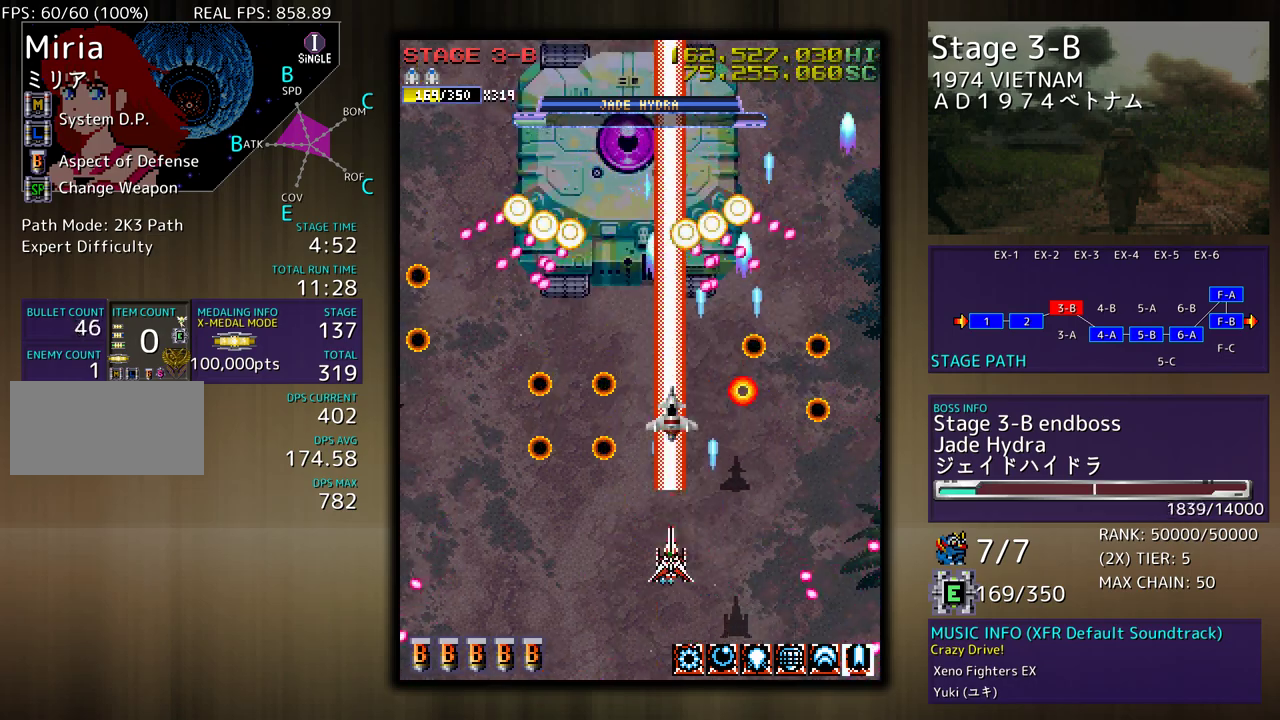
{"buttons": [], "events": [[167, "DPAD_DOWN", "down"], [283, "DPAD_DOWN", "up"]]}
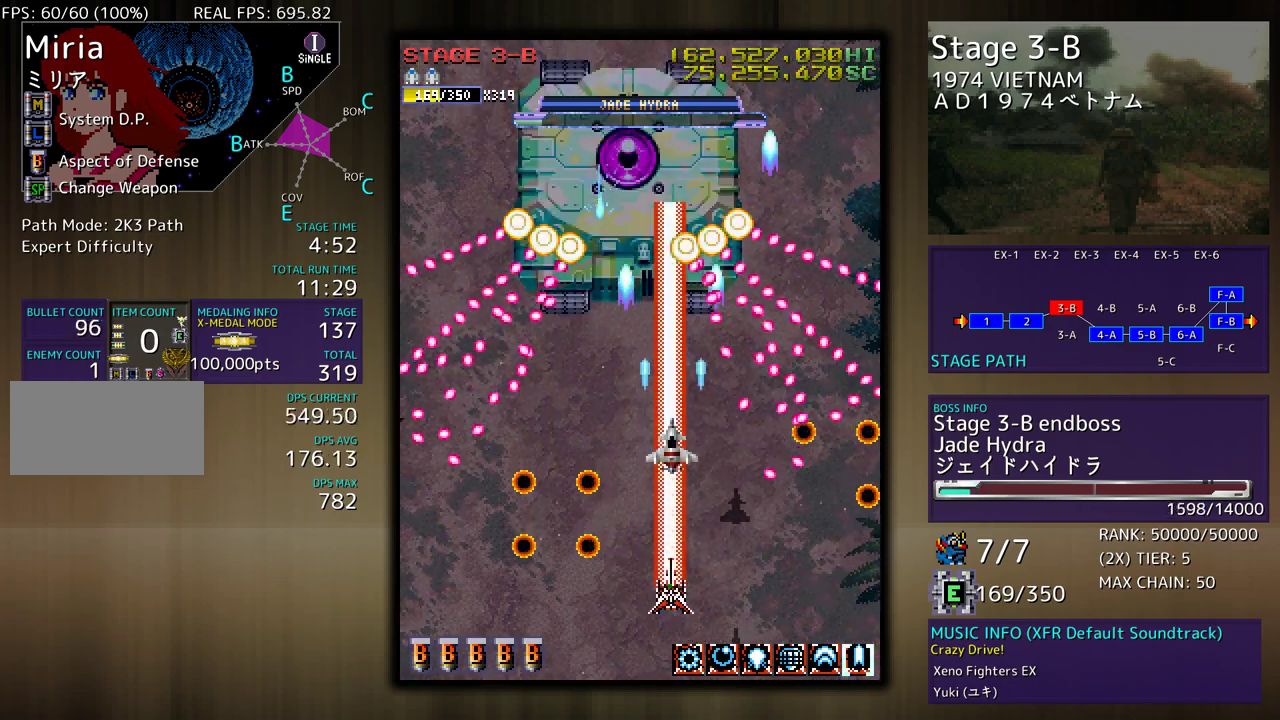
{"buttons": [], "events": [[233, "DPAD_UP", "down"], [433, "DPAD_UP", "up"]]}
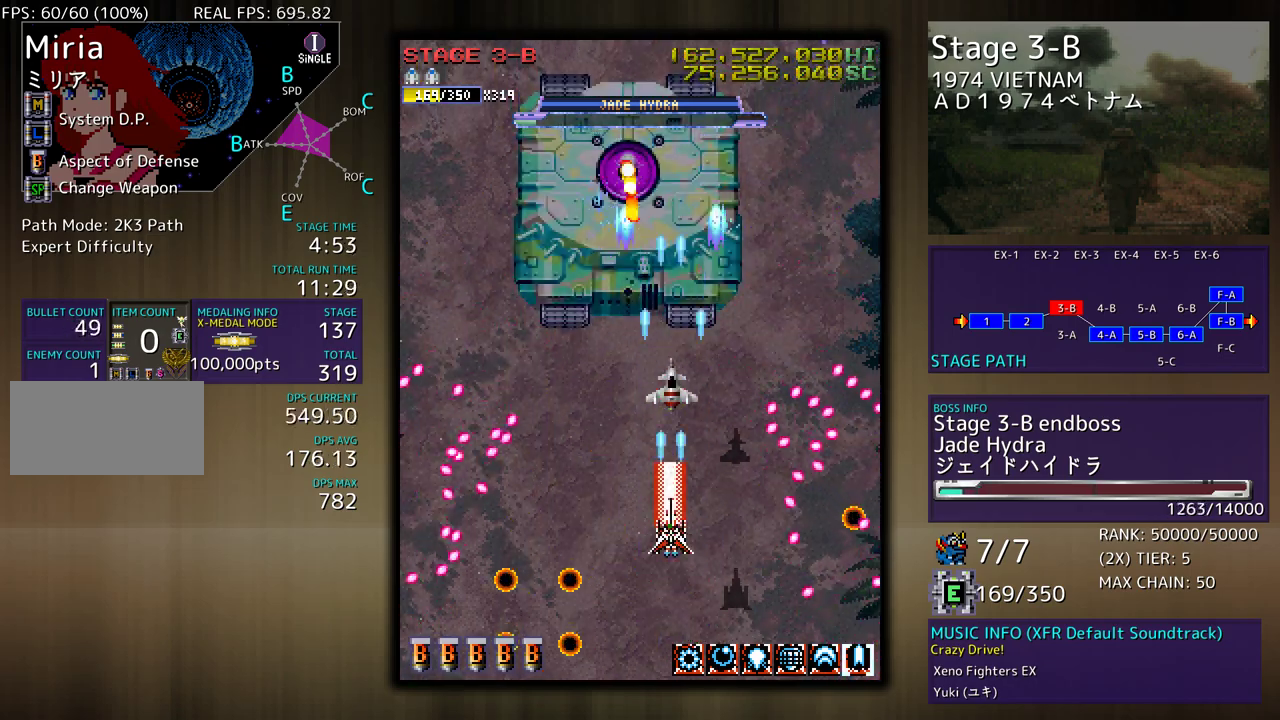
{"buttons": ["DPAD_DOWN", "DPAD_LEFT"], "events": [[33, "DPAD_DOWN", "down"], [33, "DPAD_LEFT", "down"], [67, "DPAD_DOWN", "up"], [167, "DPAD_DOWN", "down"], [167, "DPAD_LEFT", "up"], [217, "DPAD_RIGHT", "down"], [250, "DPAD_RIGHT", "up"], [317, "DPAD_DOWN", "up"], [350, "DPAD_DOWN", "down"], [500, "DPAD_LEFT", "down"]]}
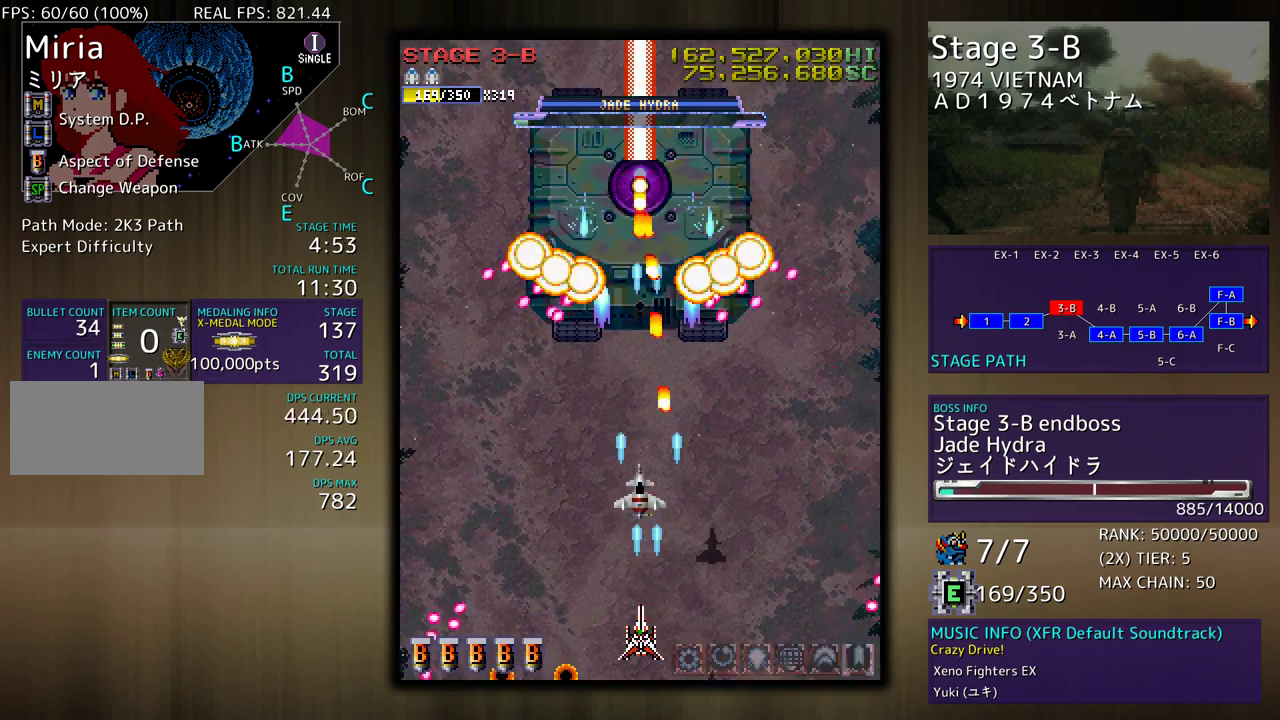
{"buttons": [], "events": [[17, "DPAD_DOWN", "up"], [100, "DPAD_LEFT", "up"], [383, "DPAD_LEFT", "down"], [450, "DPAD_LEFT", "up"]]}
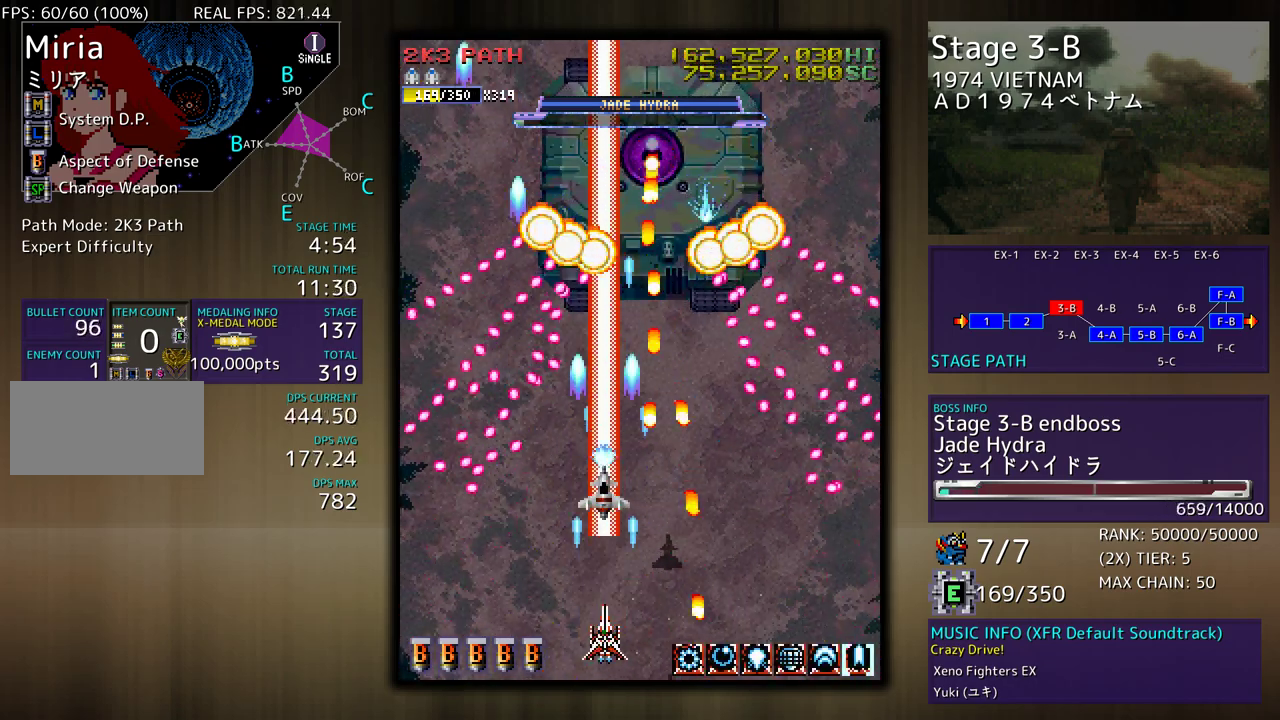
{"buttons": [], "events": [[67, "DPAD_LEFT", "down"], [150, "DPAD_LEFT", "up"]]}
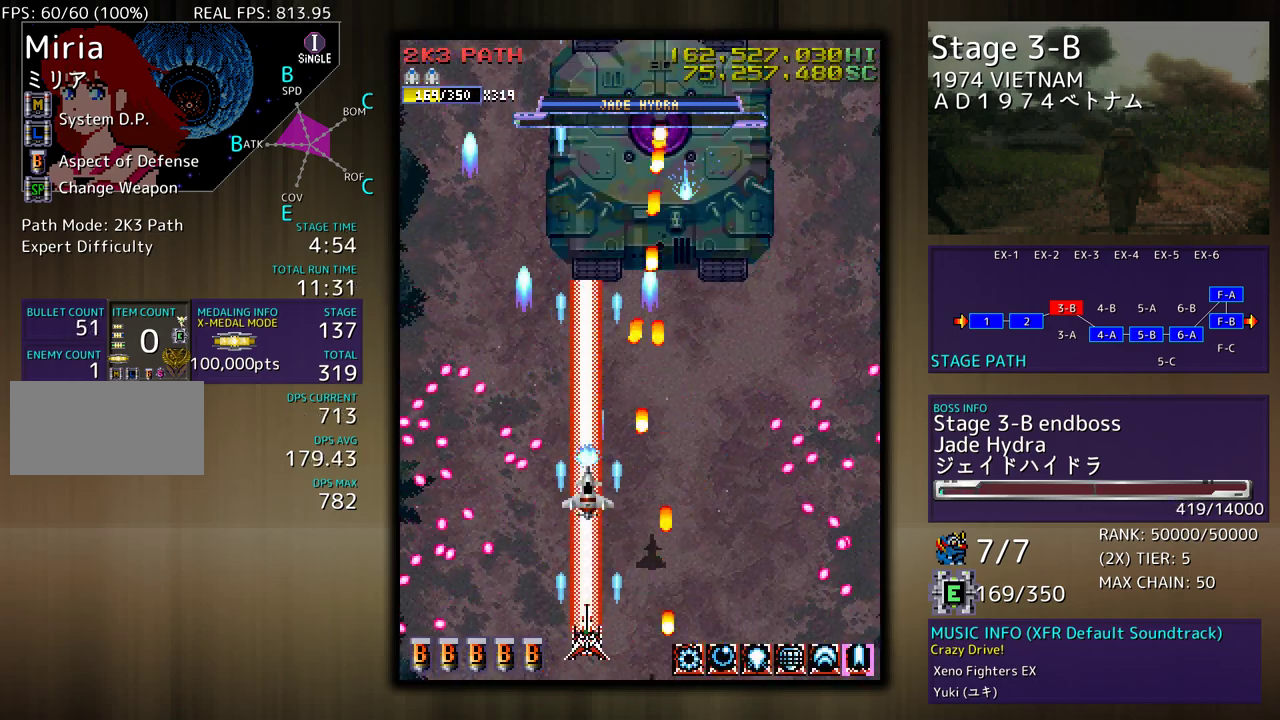
{"buttons": [], "events": [[167, "DPAD_LEFT", "down"], [267, "DPAD_LEFT", "up"]]}
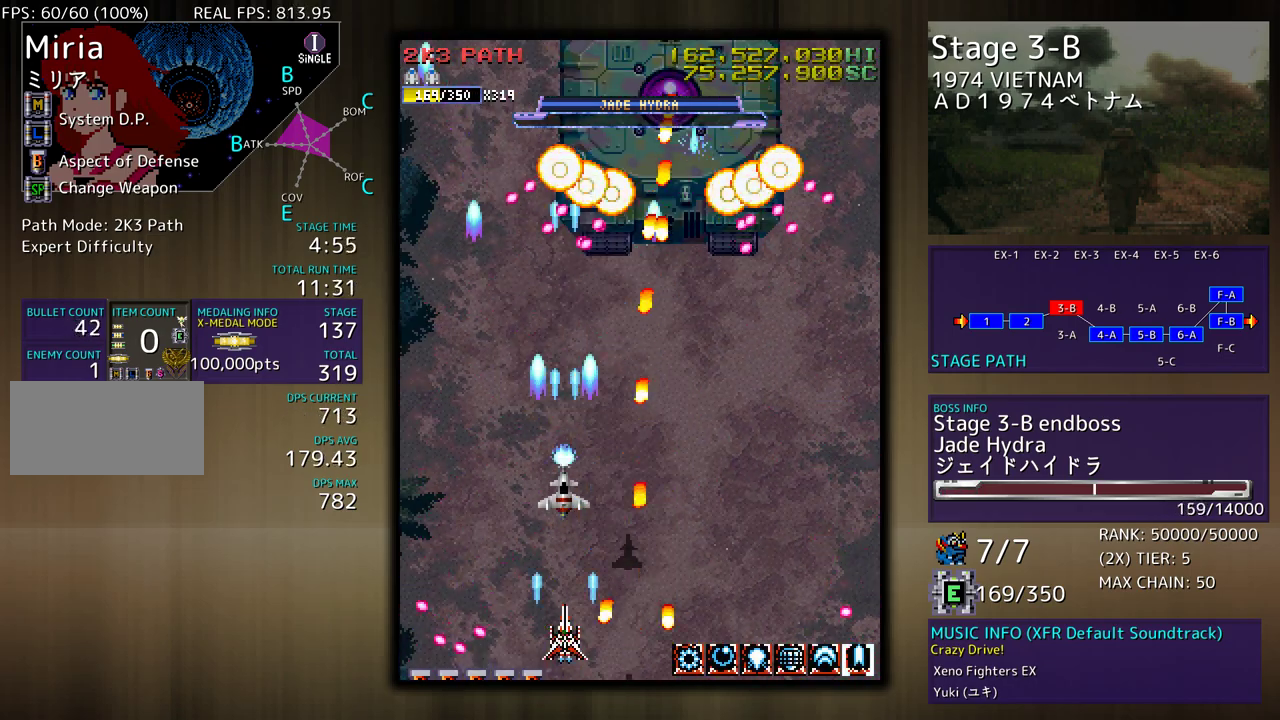
{"buttons": [], "events": [[67, "DPAD_LEFT", "down"], [67, "DPAD_UP", "down"], [150, "DPAD_UP", "up"], [167, "DPAD_LEFT", "up"], [300, "DPAD_RIGHT", "down"], [383, "DPAD_RIGHT", "up"]]}
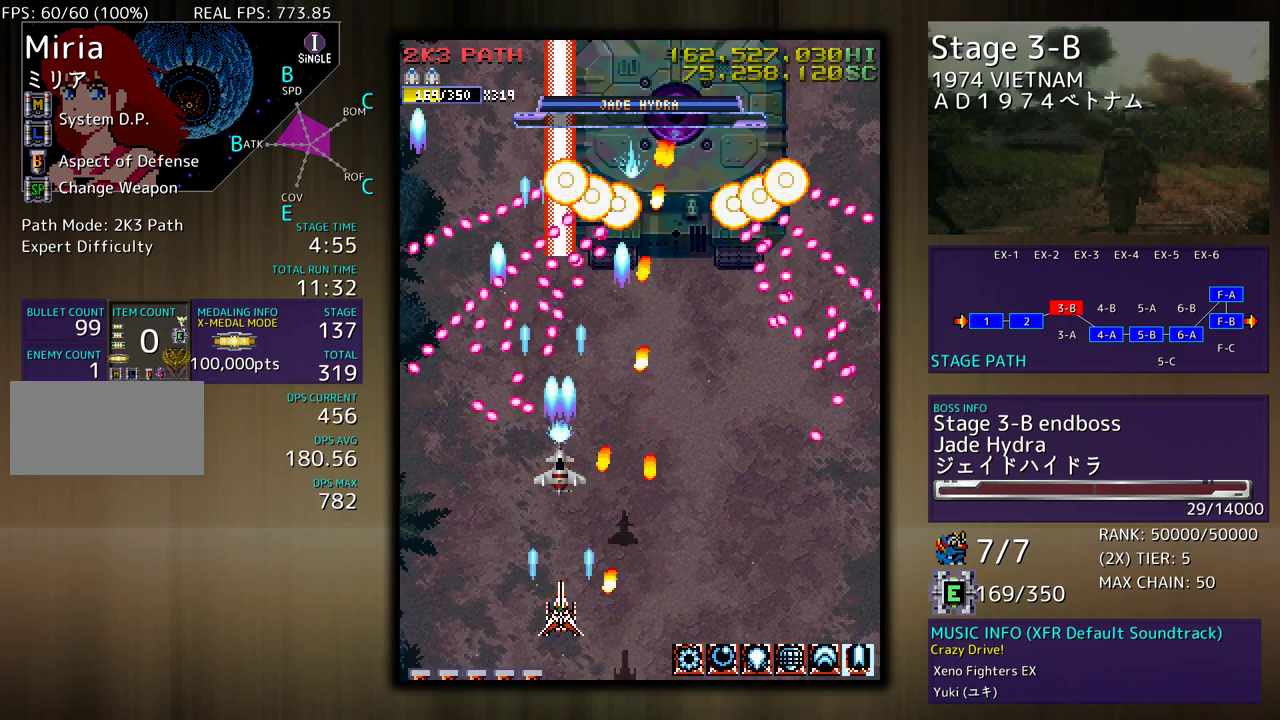
{"buttons": ["DPAD_RIGHT"], "events": [[117, "DPAD_RIGHT", "down"], [167, "DPAD_DOWN", "down"], [267, "DPAD_DOWN", "up"], [267, "DPAD_RIGHT", "up"], [450, "DPAD_RIGHT", "down"]]}
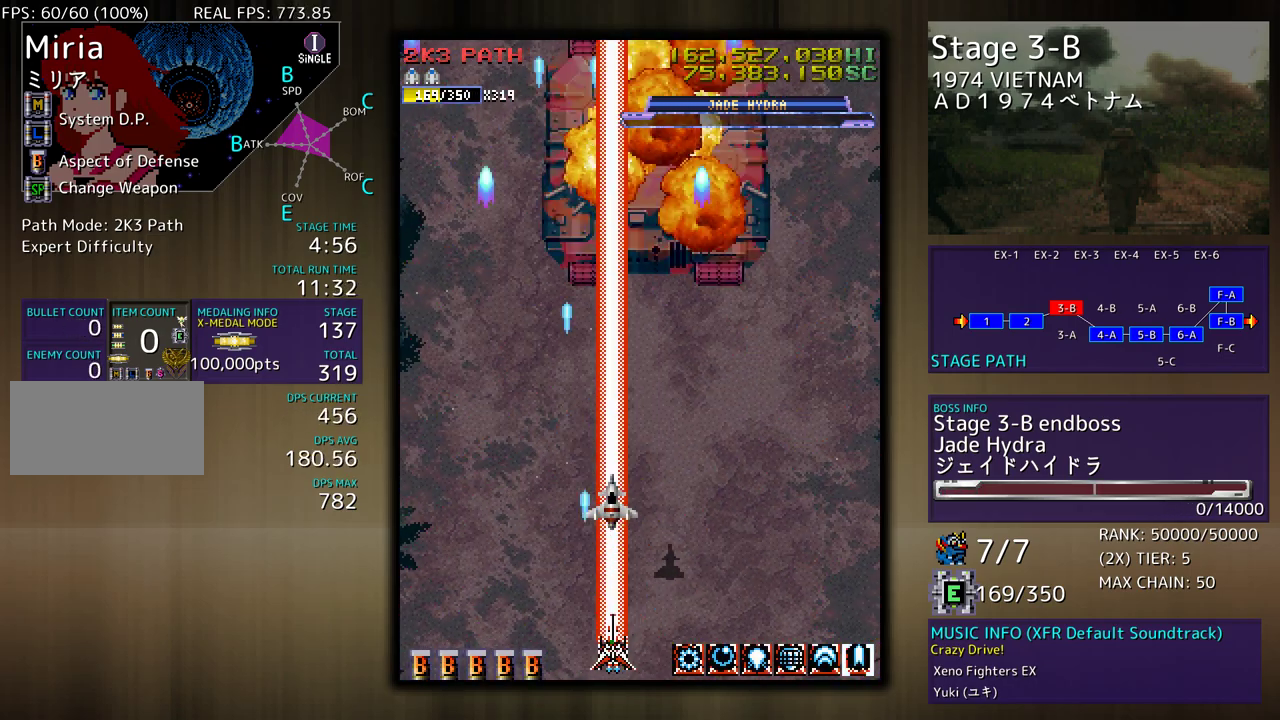
{"buttons": [], "events": [[233, "DPAD_RIGHT", "up"]]}
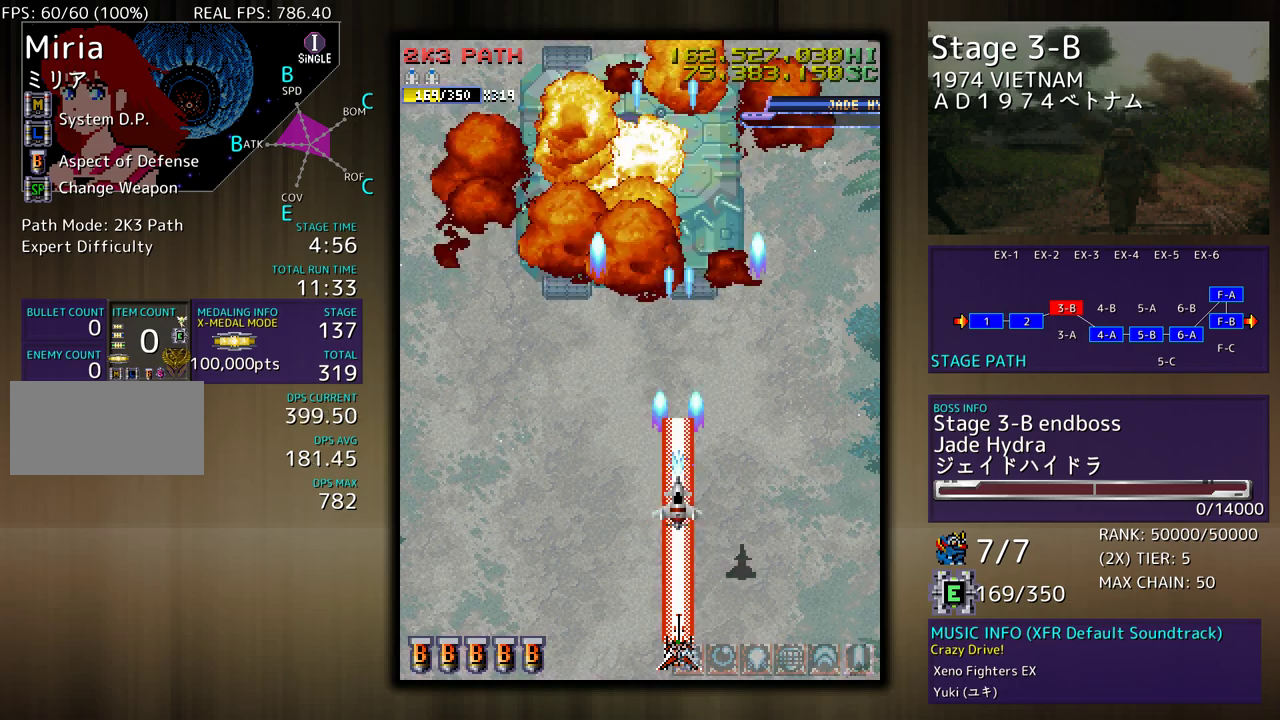
{"buttons": [], "events": []}
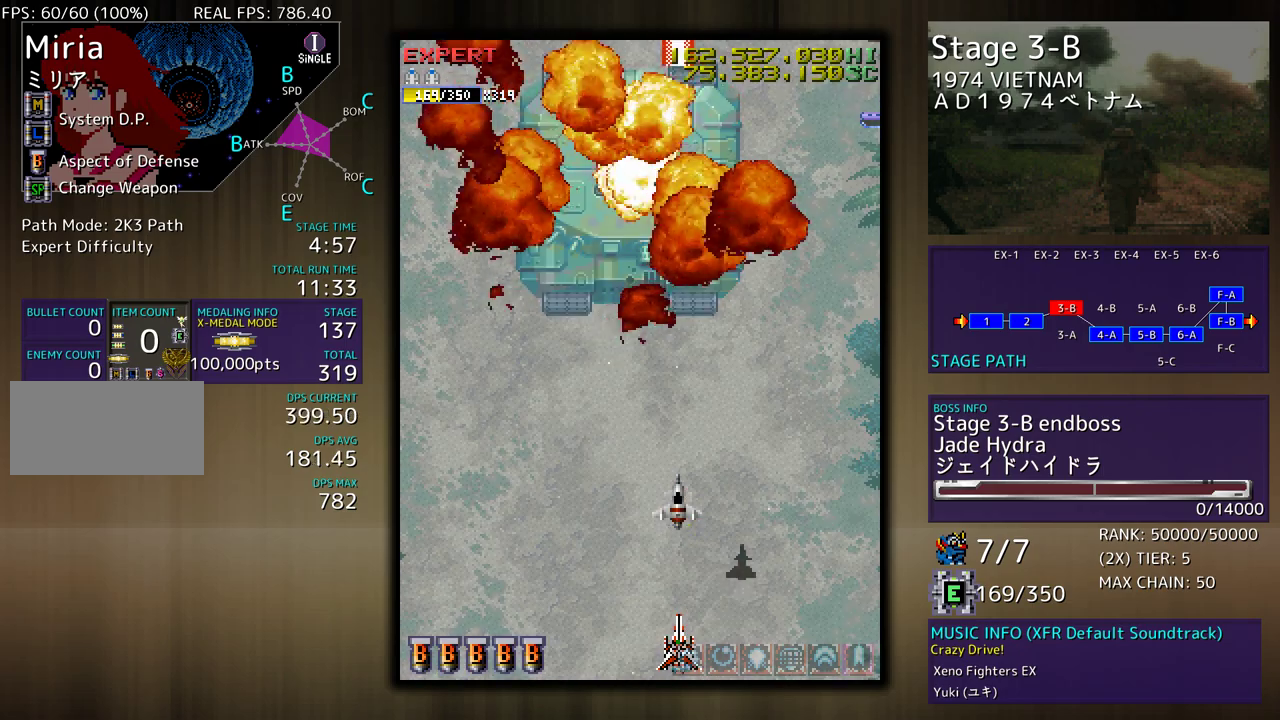
{"buttons": ["DPAD_UP"], "events": [[433, "DPAD_UP", "down"]]}
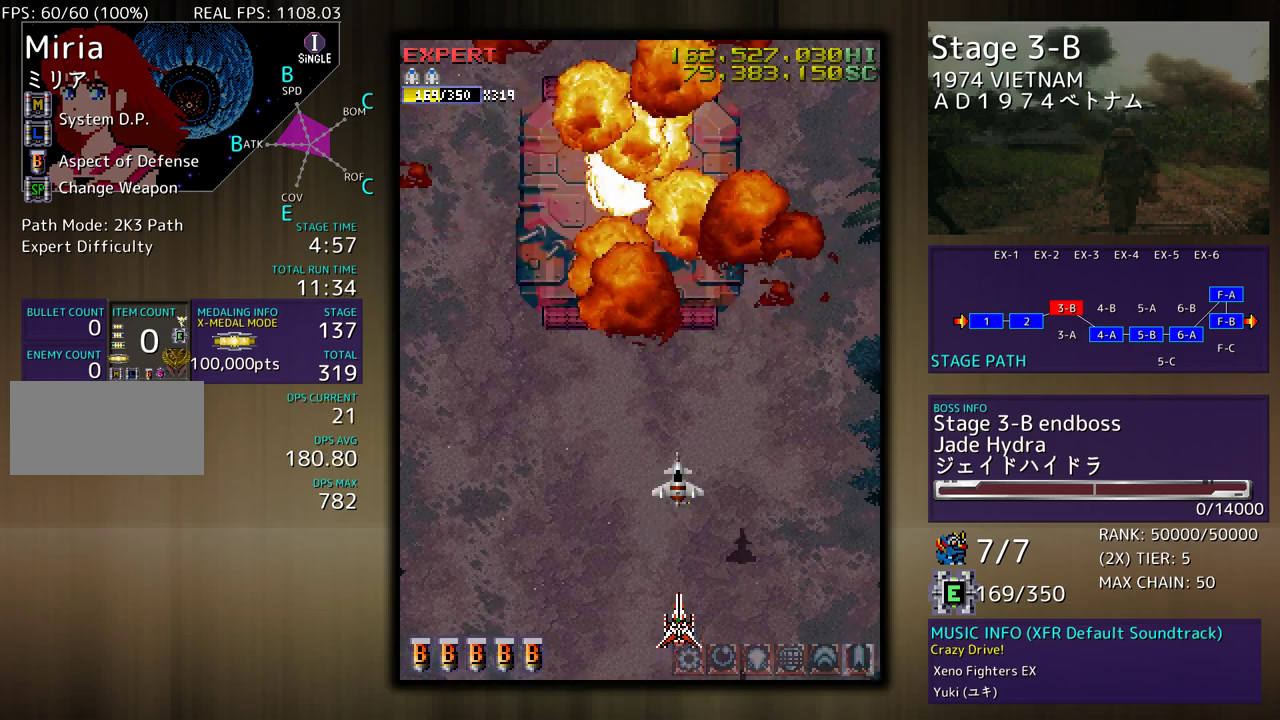
{"buttons": [], "events": [[233, "DPAD_UP", "up"]]}
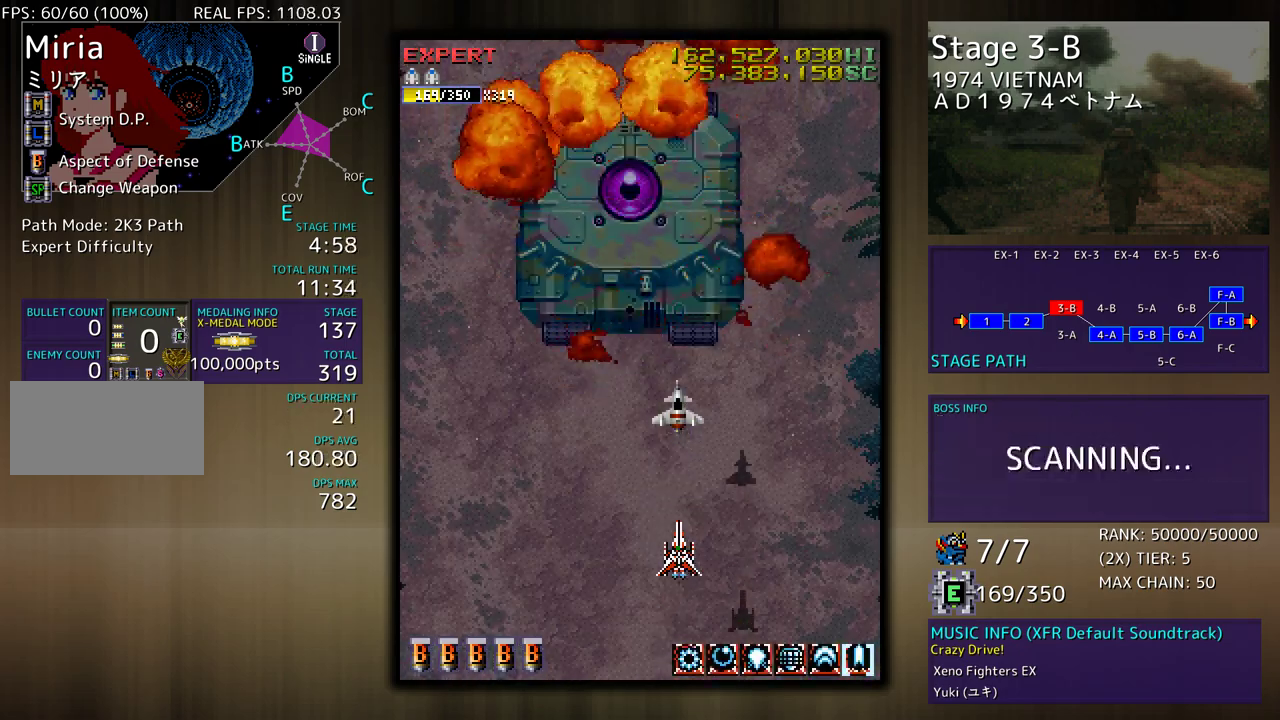
{"buttons": [], "events": []}
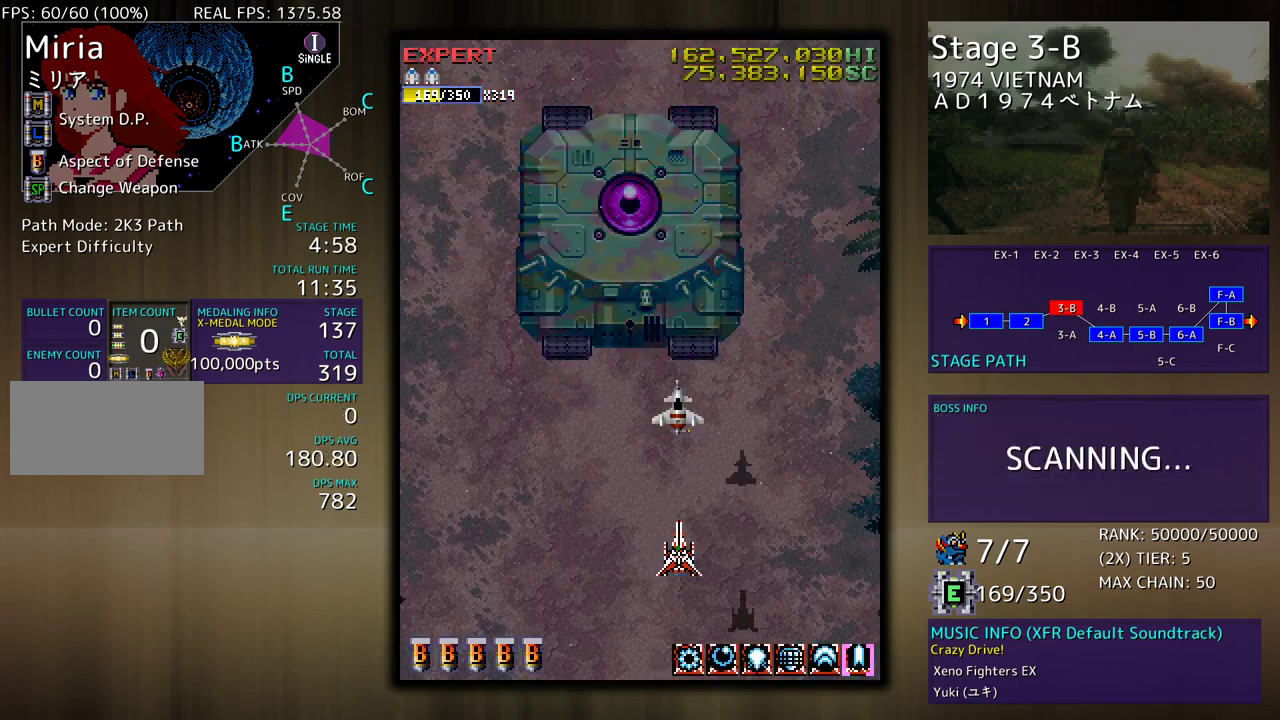
{"buttons": [], "events": []}
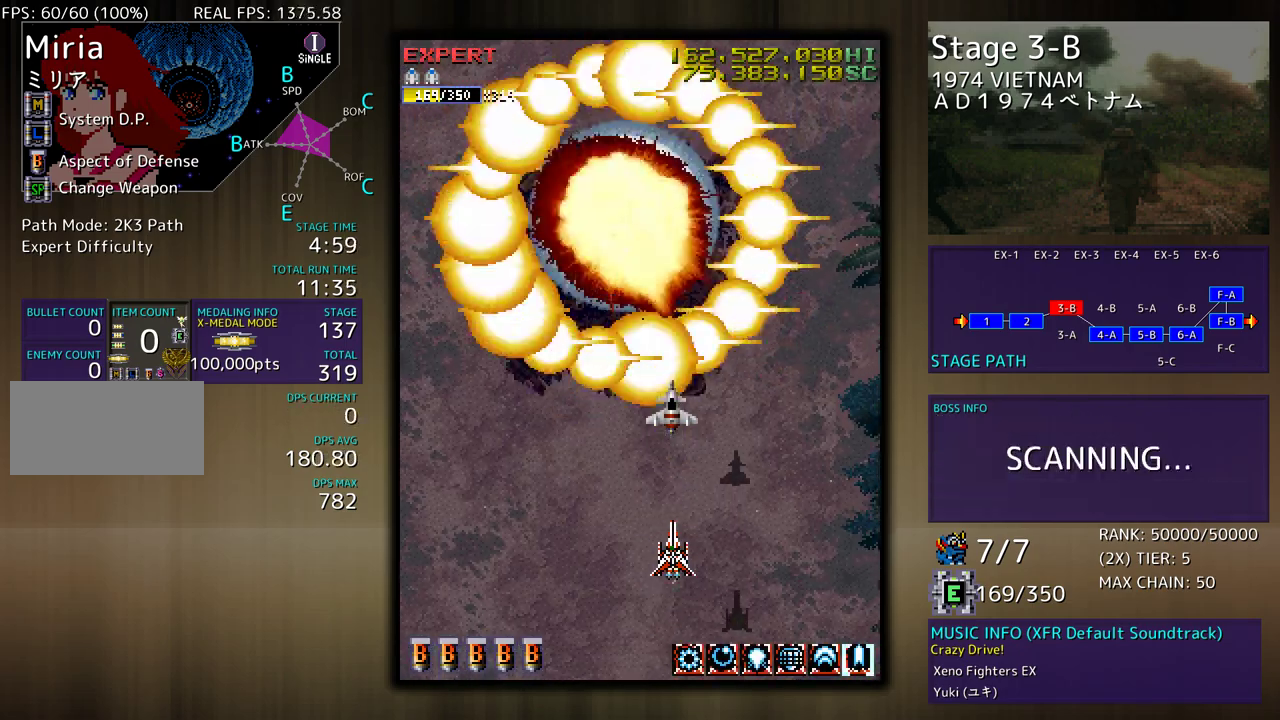
{"buttons": [], "events": []}
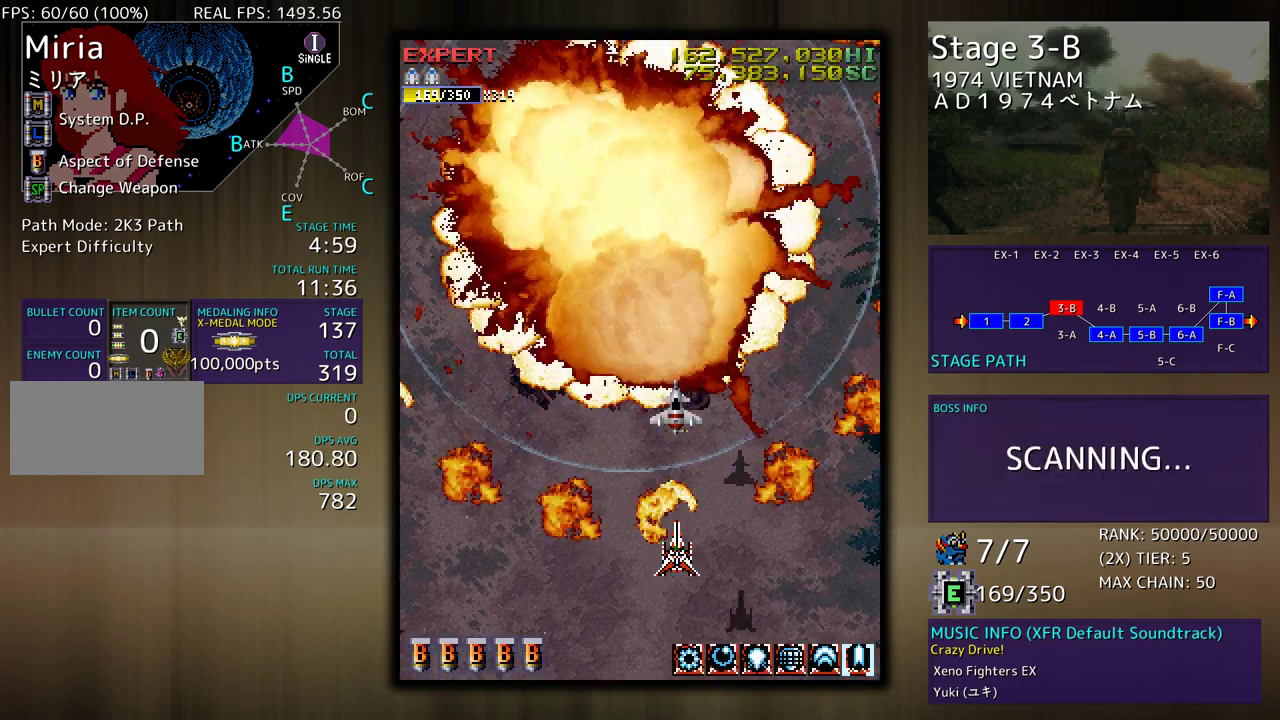
{"buttons": [], "events": []}
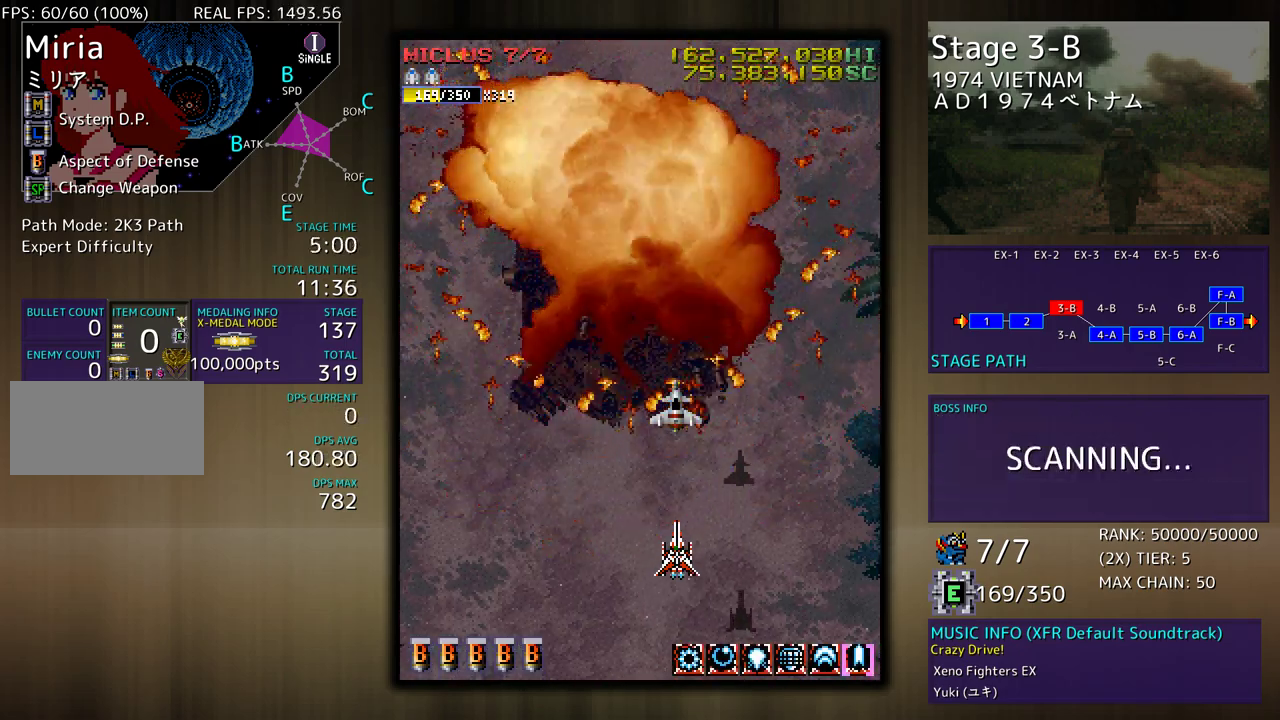
{"buttons": [], "events": []}
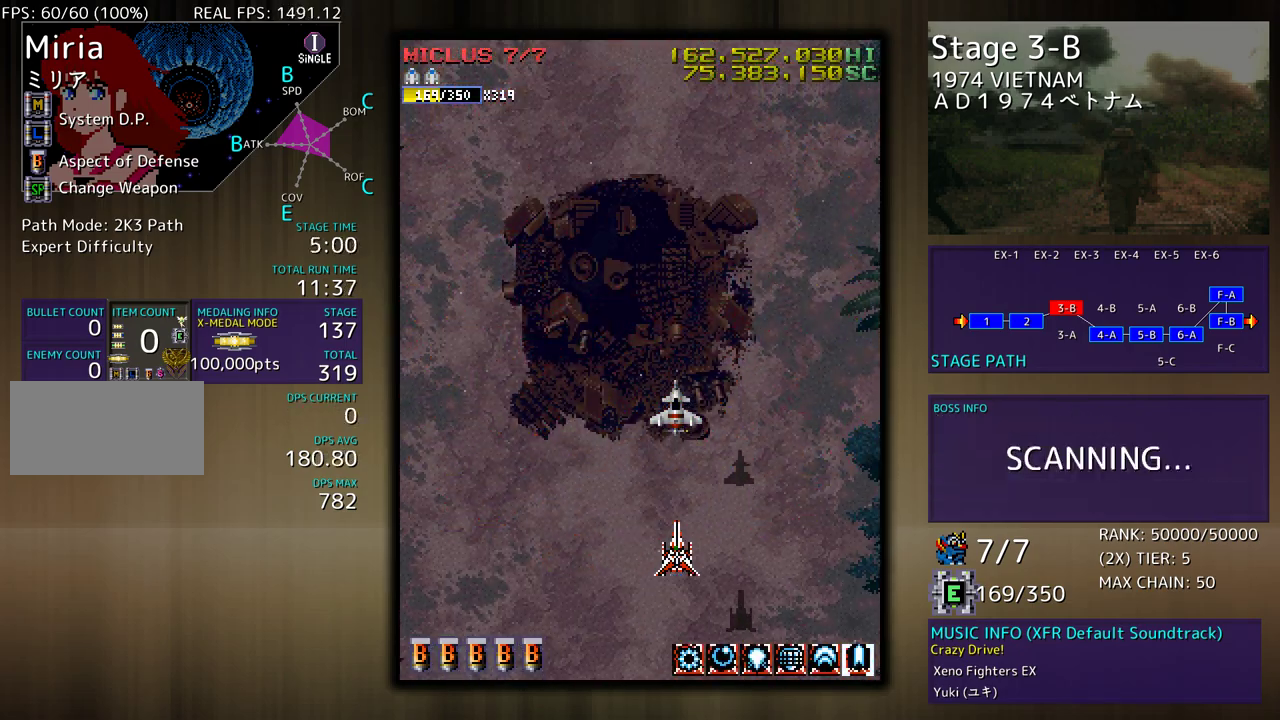
{"buttons": [], "events": []}
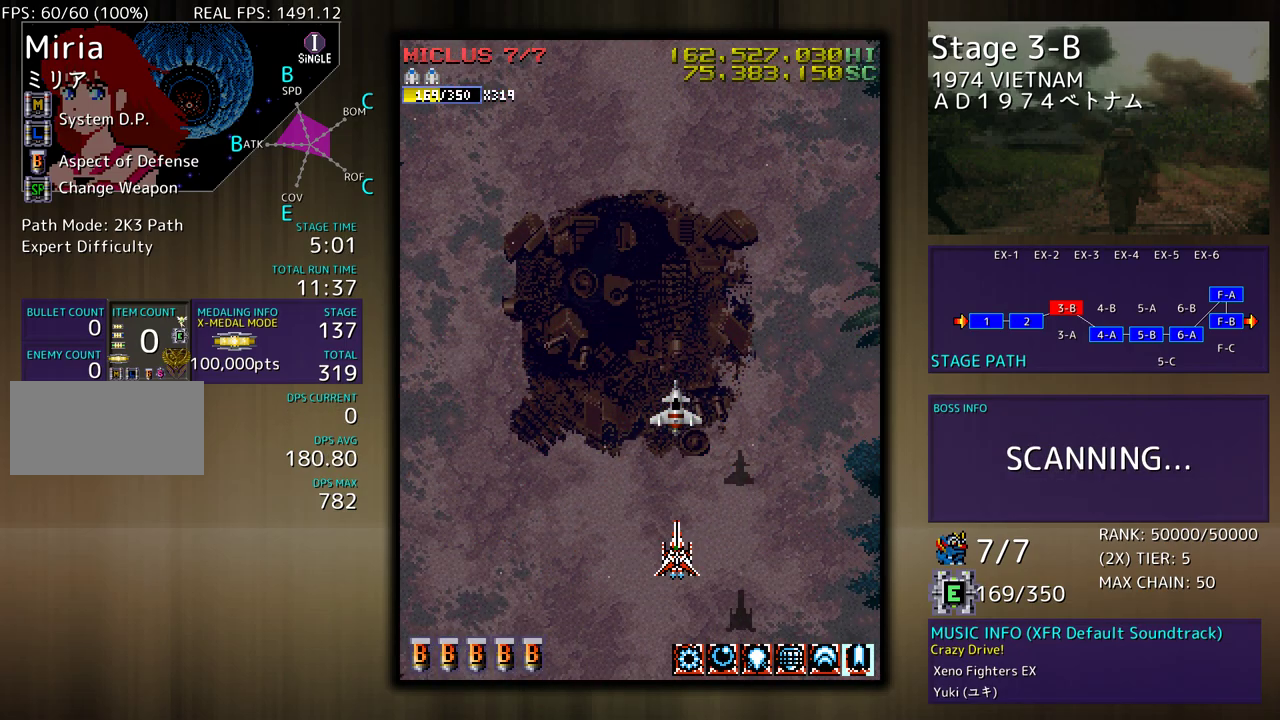
{"buttons": [], "events": []}